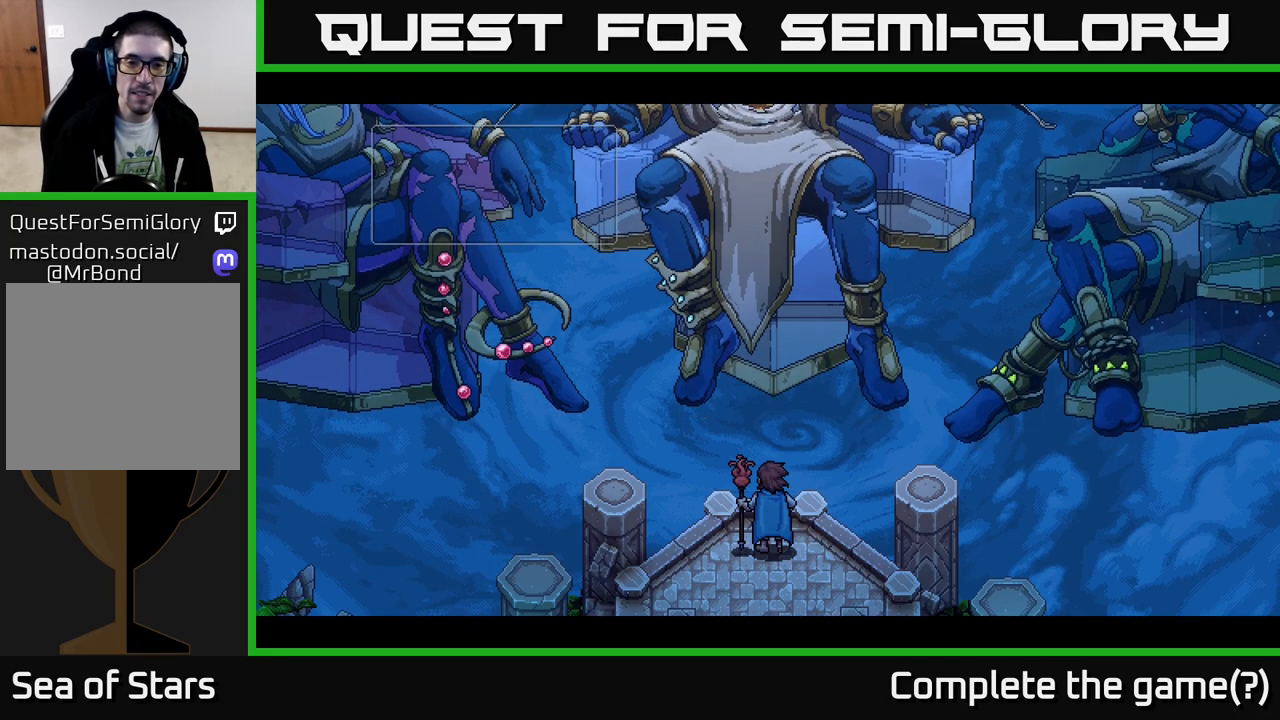
Gameplay with a controller (Xbox layout); each line is a JSON object with the inputs held at the frame after it. "events" lists button and stick changes between this image and that frame as [ms after this image, input, new state], when the widget could be followed in between.
{"buttons": [], "left_stick": "center", "right_stick": "center", "events": []}
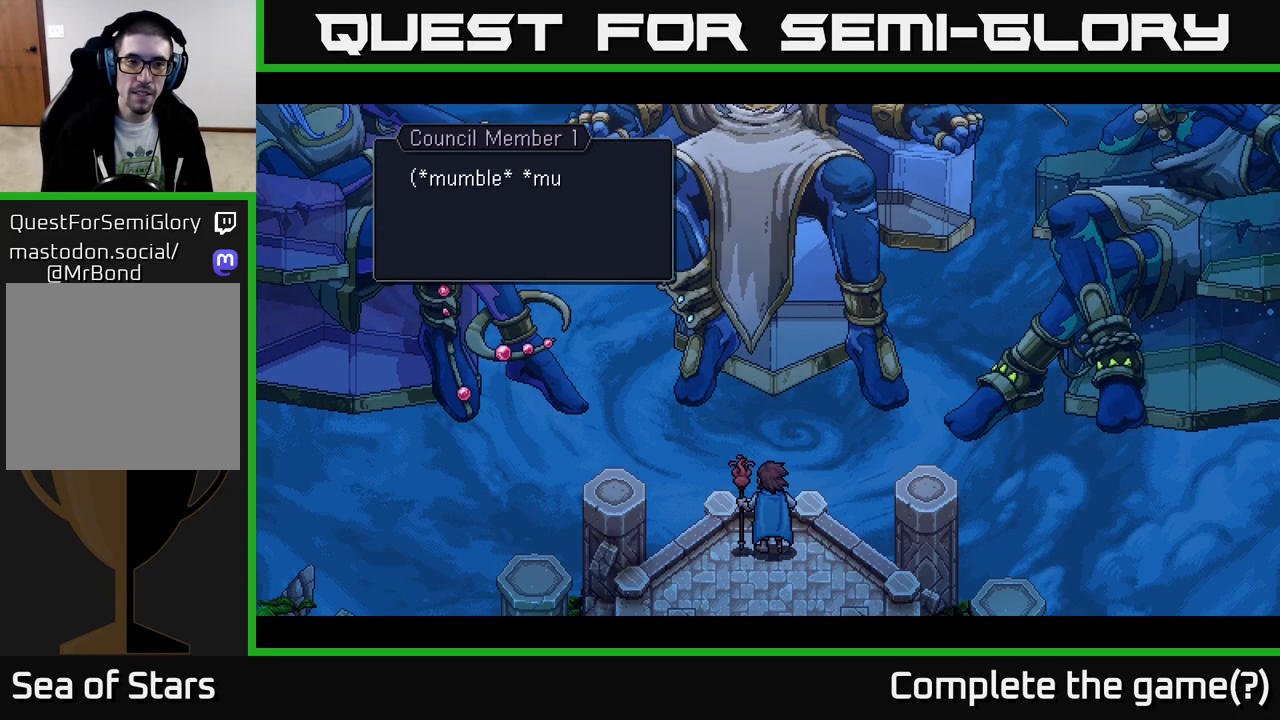
{"buttons": ["A"], "left_stick": "center", "right_stick": "center", "events": [[500, "A", "down"]]}
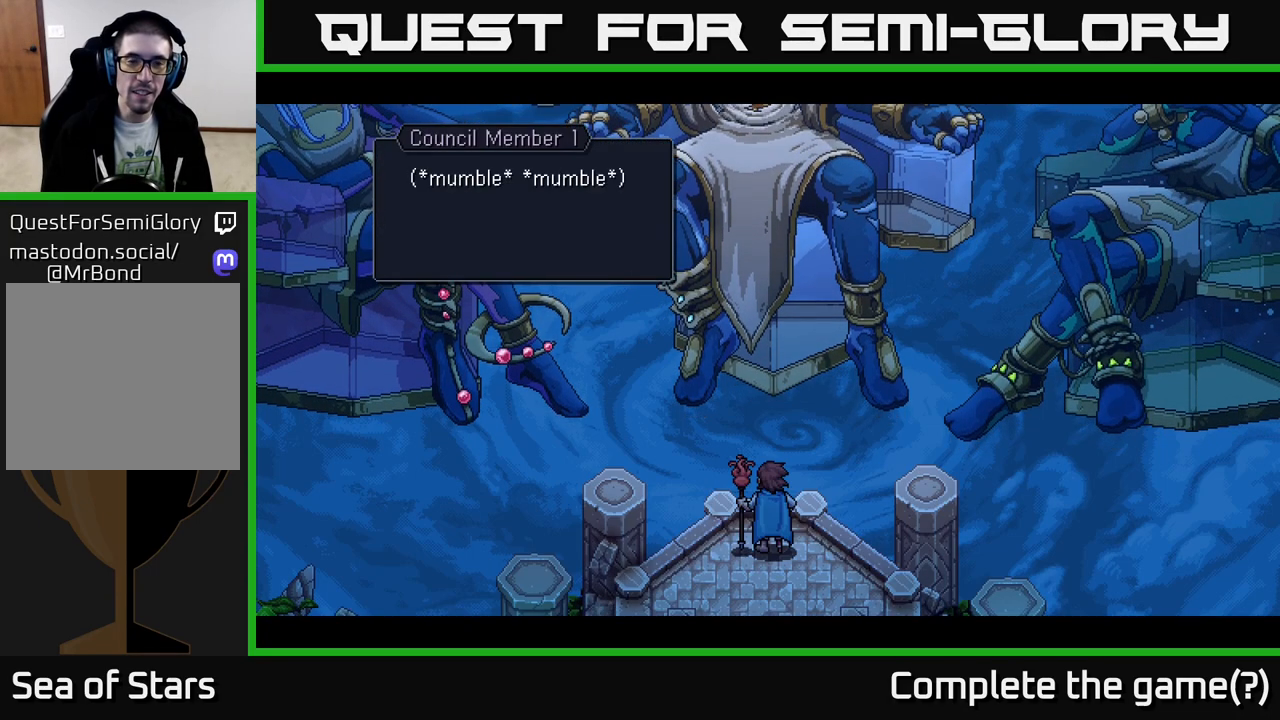
{"buttons": [], "left_stick": "center", "right_stick": "center", "events": [[217, "A", "up"]]}
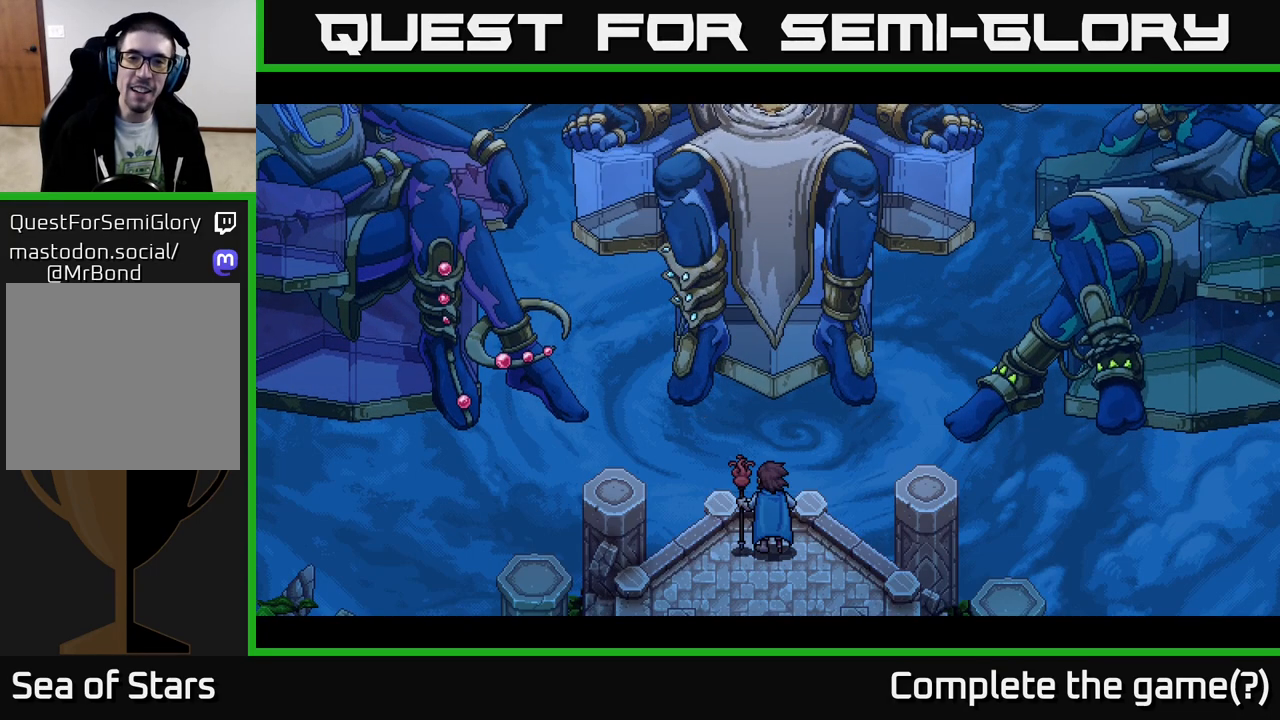
{"buttons": [], "left_stick": "center", "right_stick": "center", "events": []}
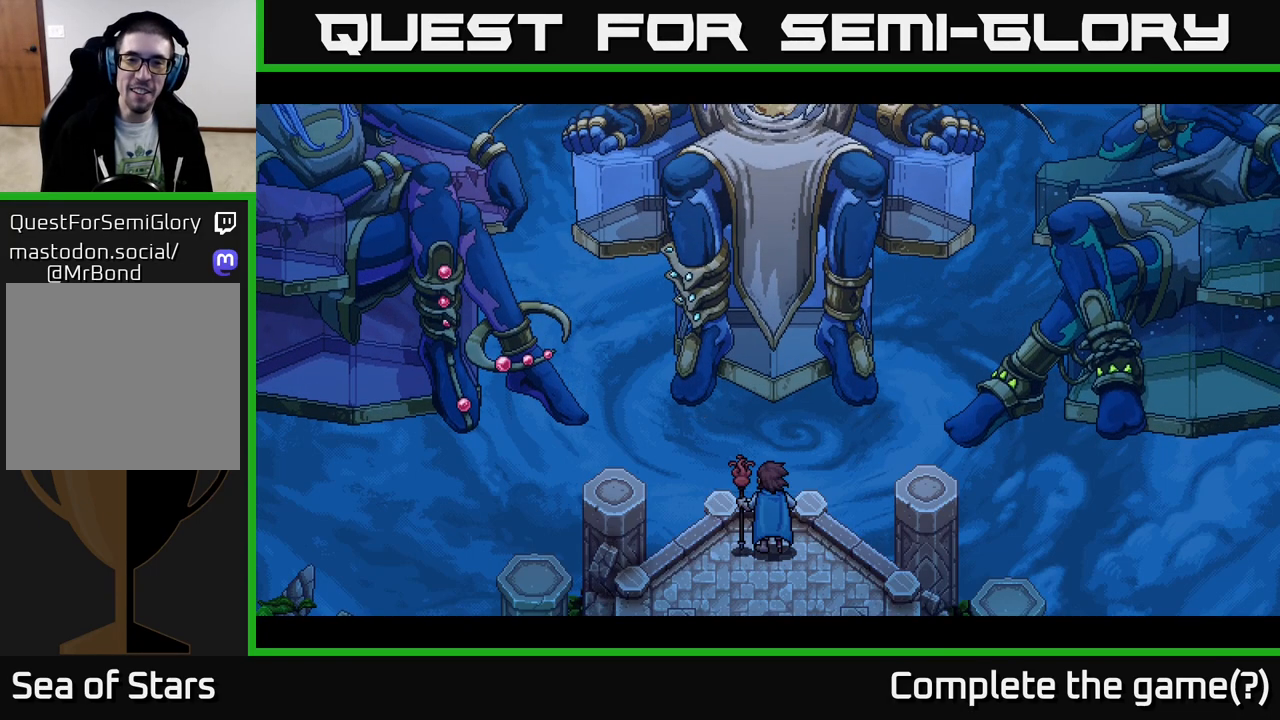
{"buttons": [], "left_stick": "center", "right_stick": "center", "events": []}
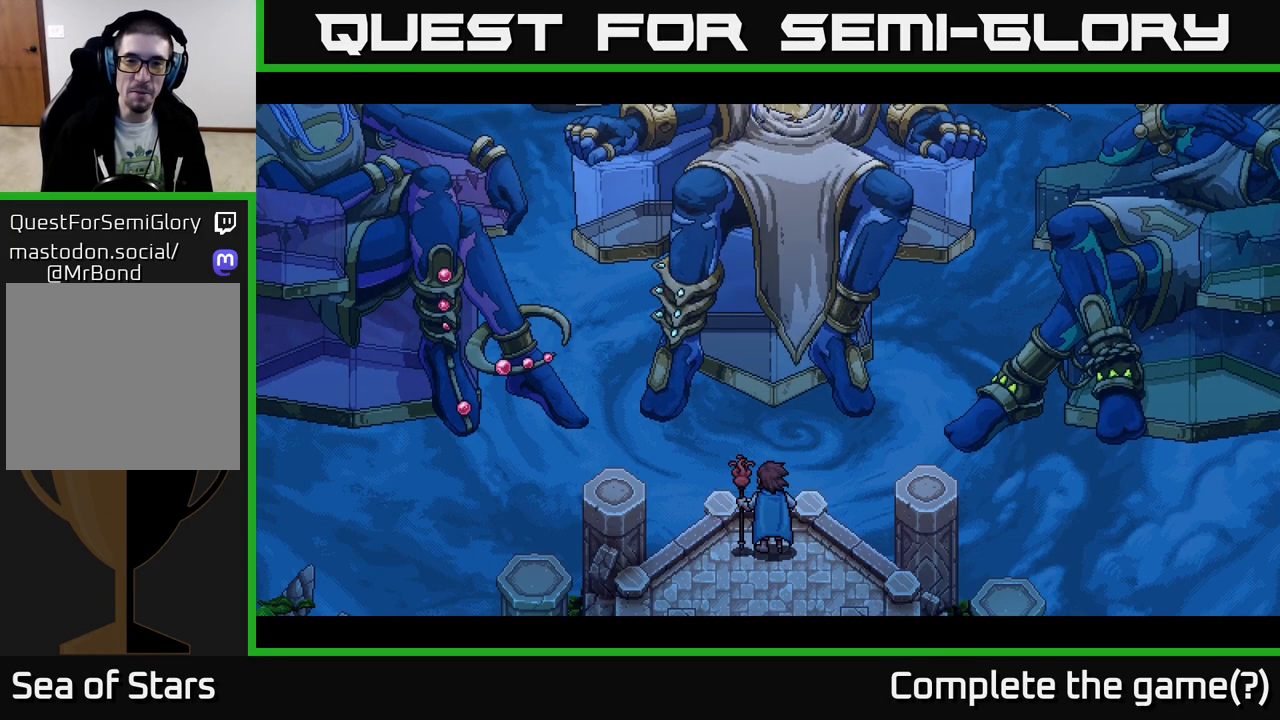
{"buttons": [], "left_stick": "center", "right_stick": "center", "events": []}
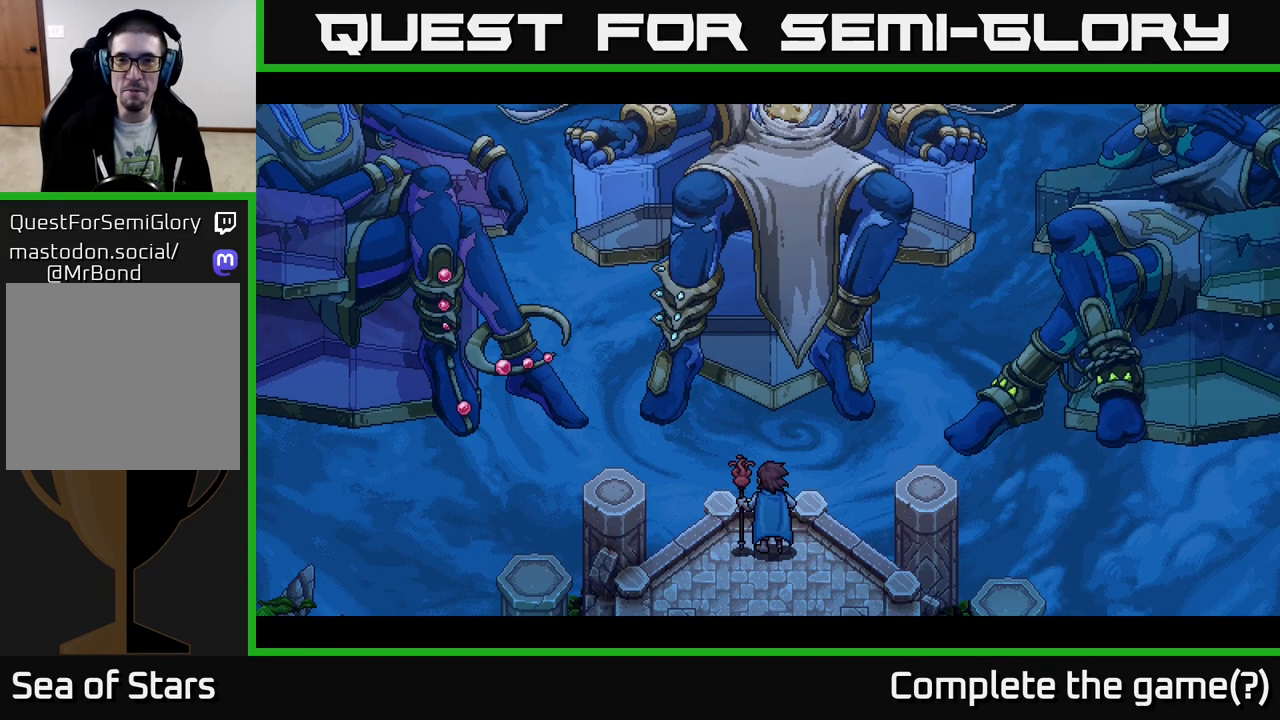
{"buttons": [], "left_stick": "center", "right_stick": "center", "events": []}
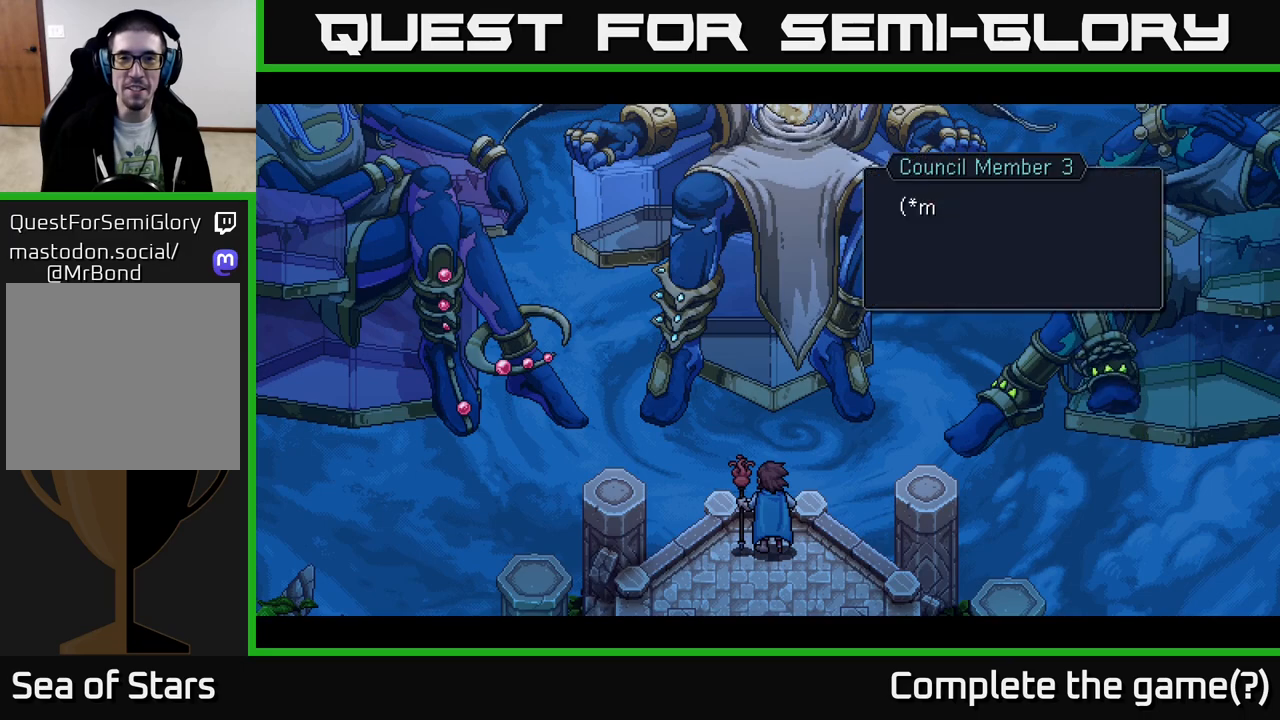
{"buttons": [], "left_stick": "center", "right_stick": "center", "events": []}
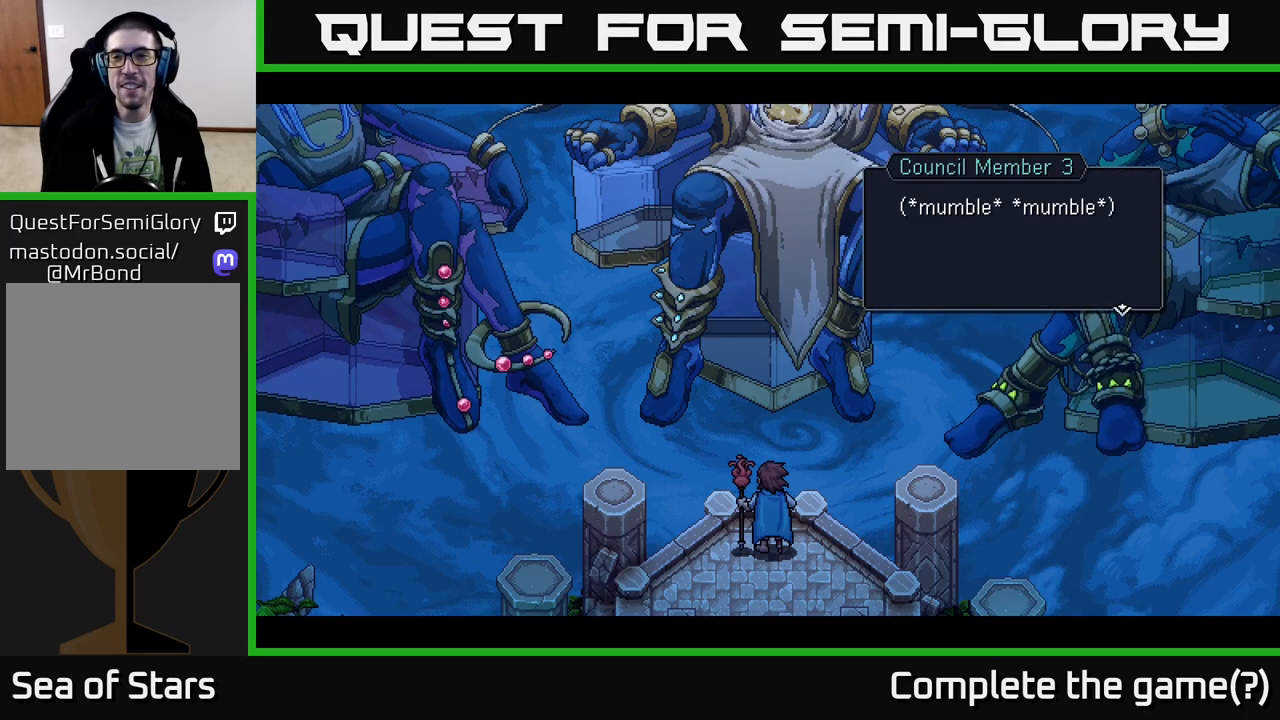
{"buttons": [], "left_stick": "center", "right_stick": "center", "events": [[100, "A", "down"], [333, "A", "up"]]}
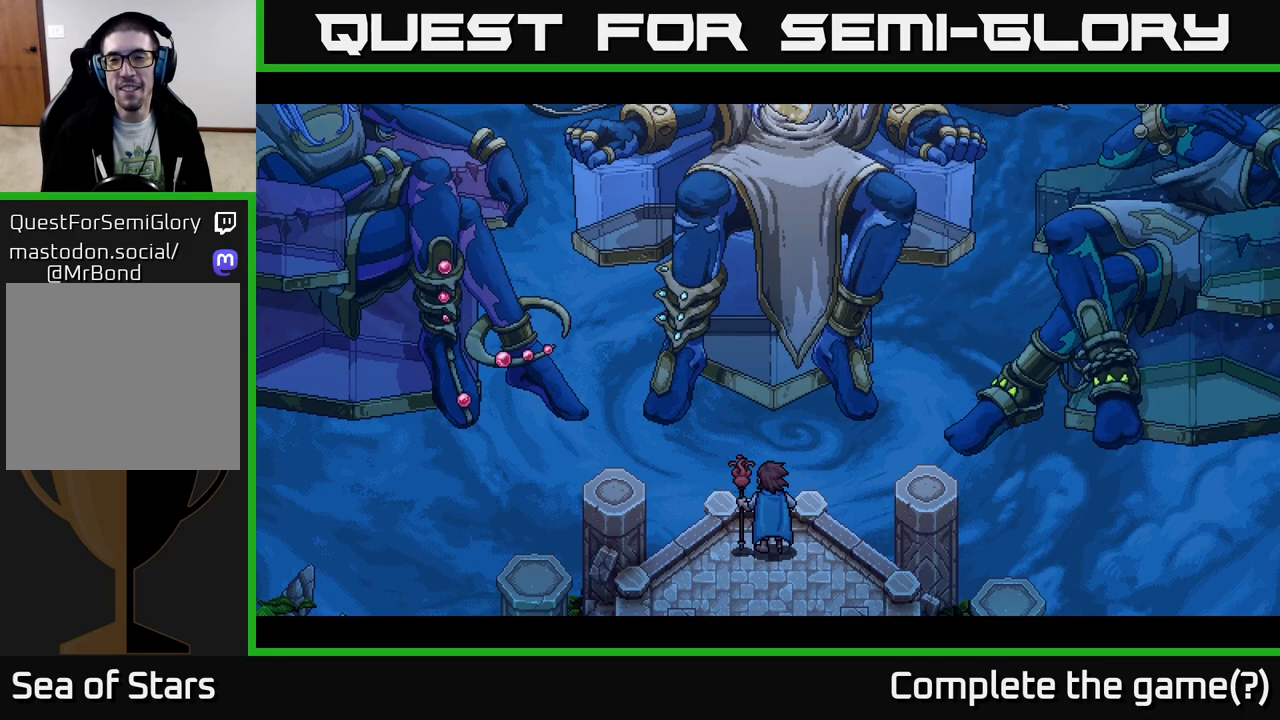
{"buttons": [], "left_stick": "center", "right_stick": "center", "events": []}
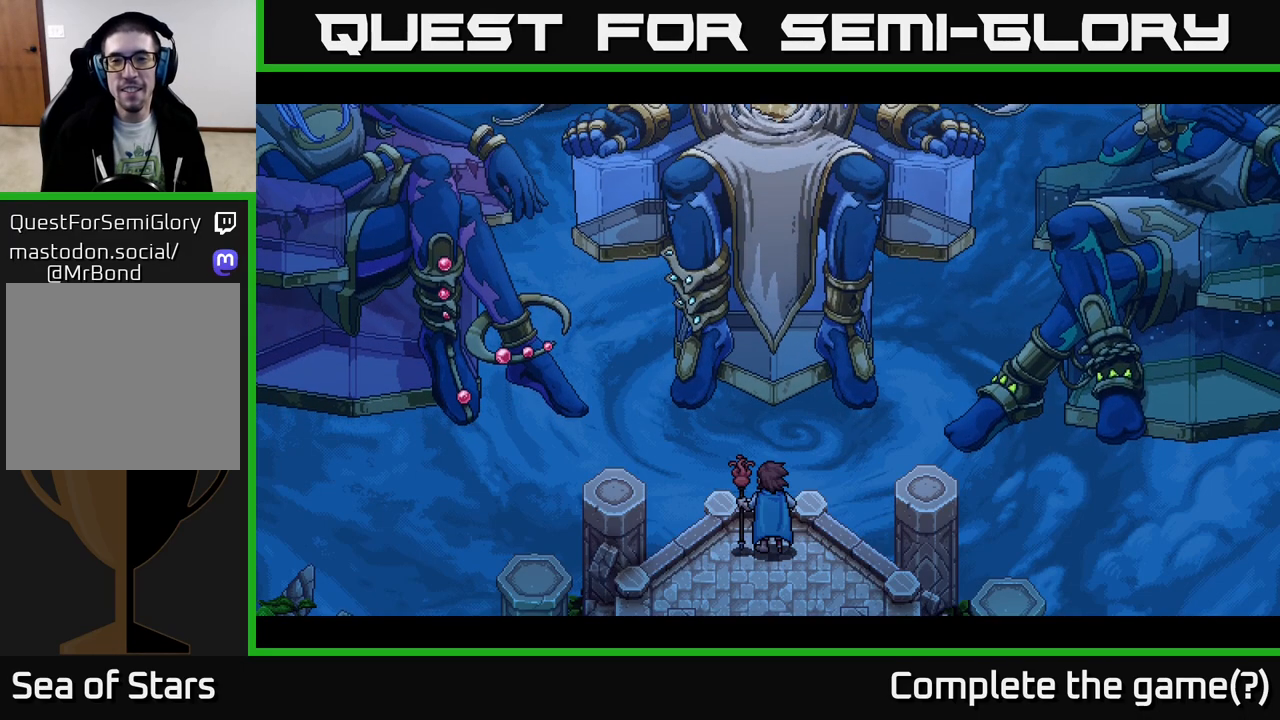
{"buttons": [], "left_stick": "center", "right_stick": "center", "events": []}
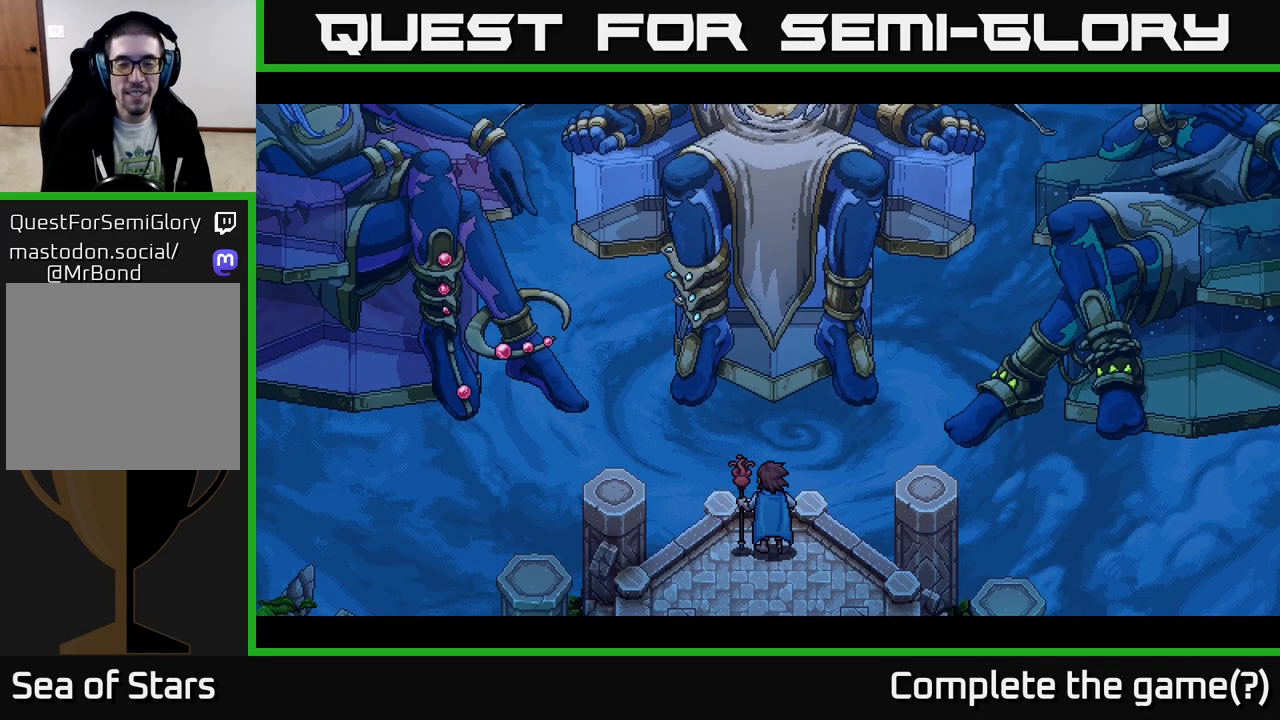
{"buttons": [], "left_stick": "center", "right_stick": "center", "events": []}
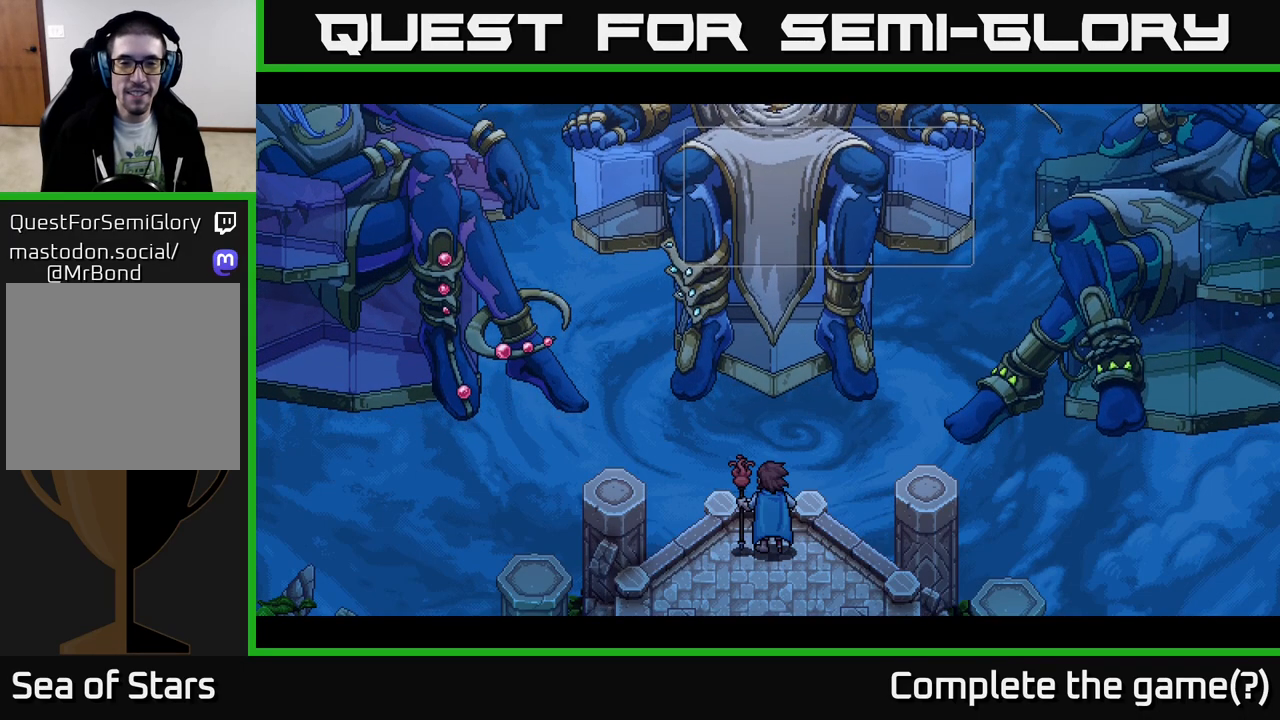
{"buttons": [], "left_stick": "center", "right_stick": "center", "events": []}
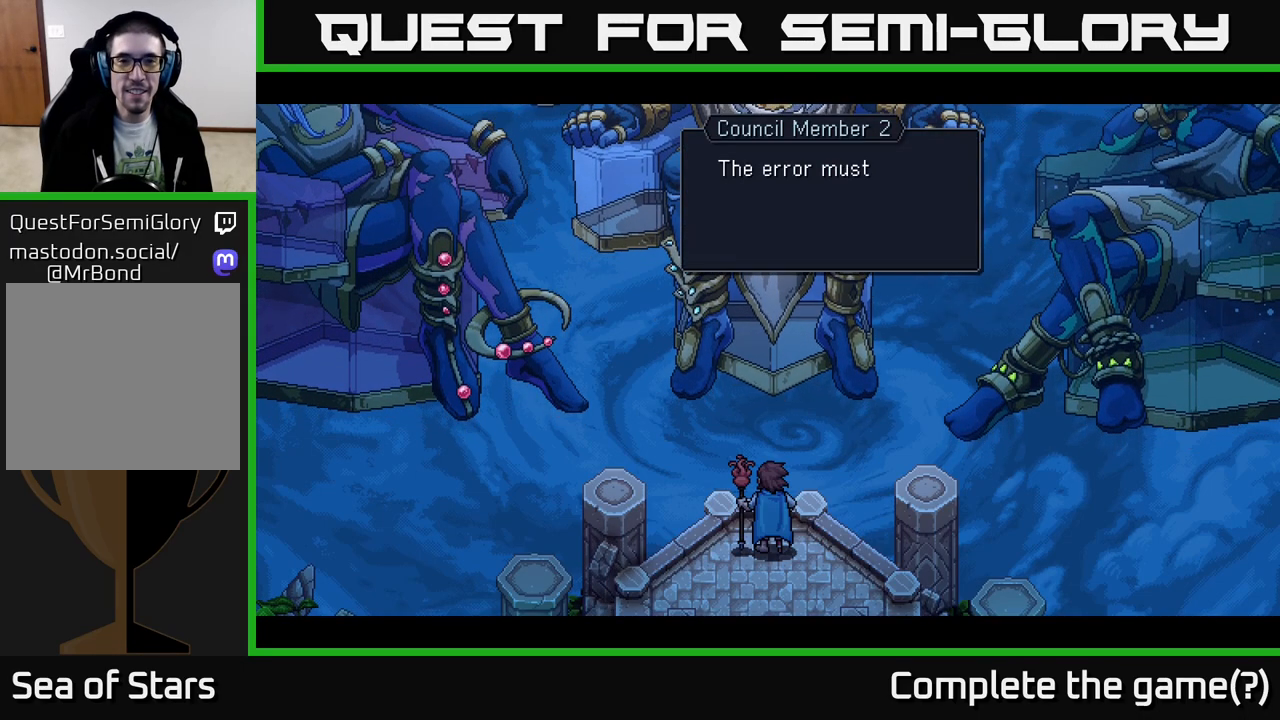
{"buttons": [], "left_stick": "center", "right_stick": "center", "events": [[217, "A", "down"], [367, "A", "up"]]}
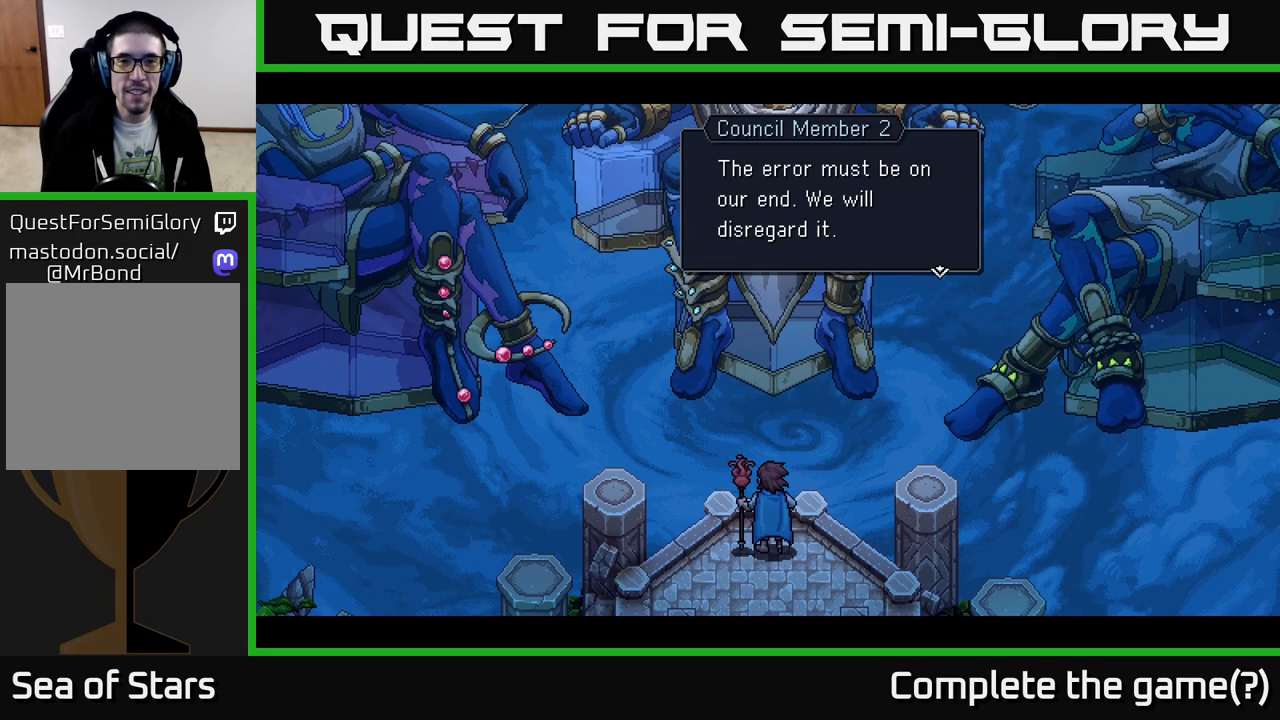
{"buttons": [], "left_stick": "center", "right_stick": "center", "events": []}
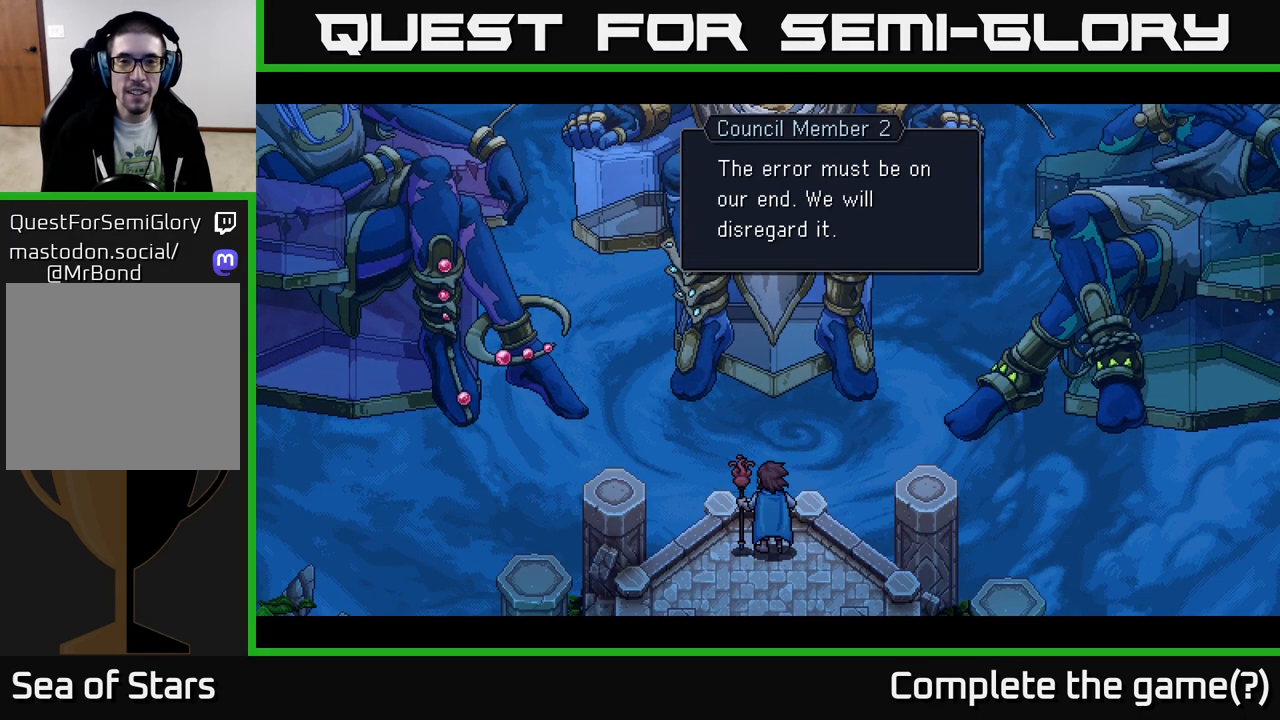
{"buttons": ["A"], "left_stick": "center", "right_stick": "center", "events": [[350, "A", "down"]]}
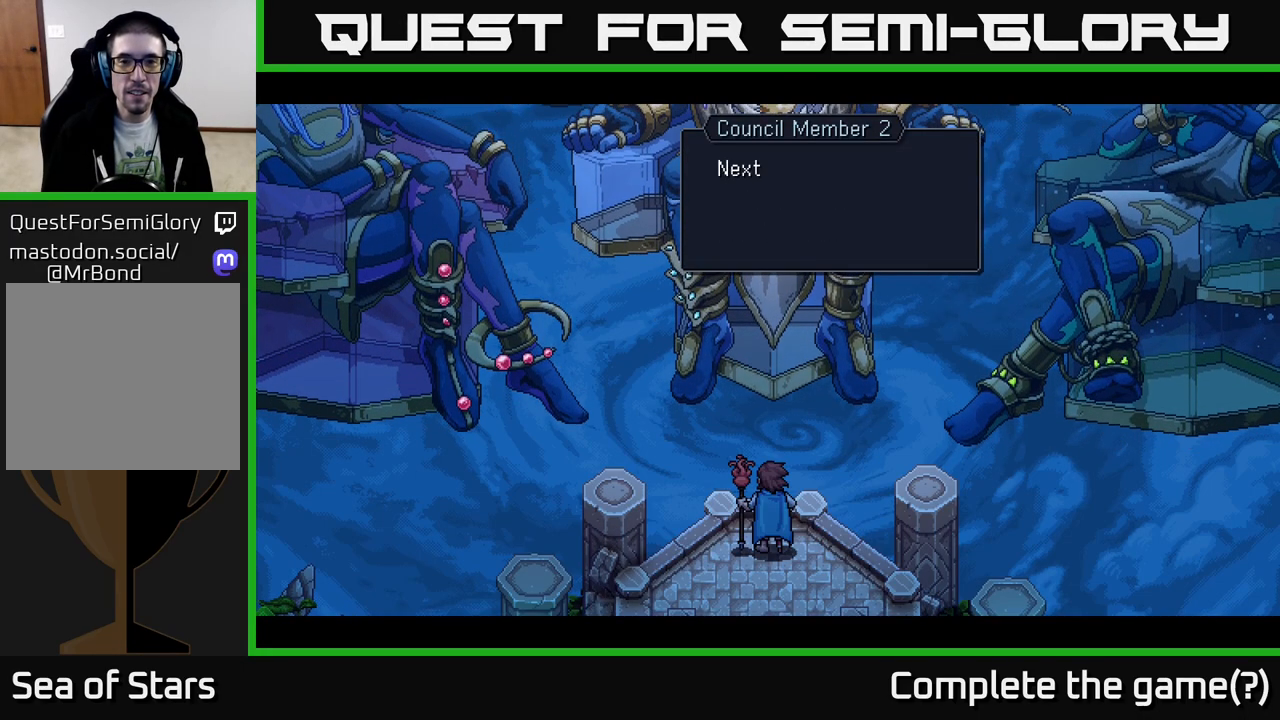
{"buttons": [], "left_stick": "center", "right_stick": "center", "events": [[67, "A", "up"]]}
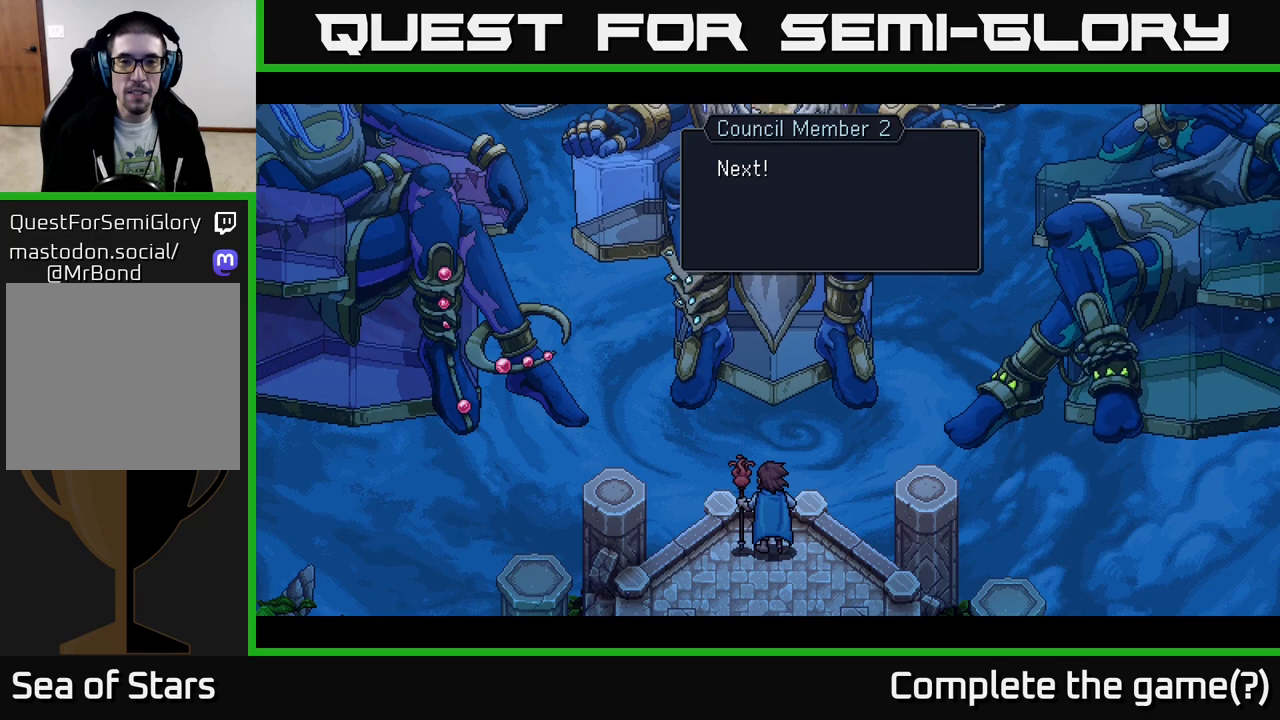
{"buttons": [], "left_stick": "center", "right_stick": "center", "events": [[67, "A", "down"], [233, "A", "up"]]}